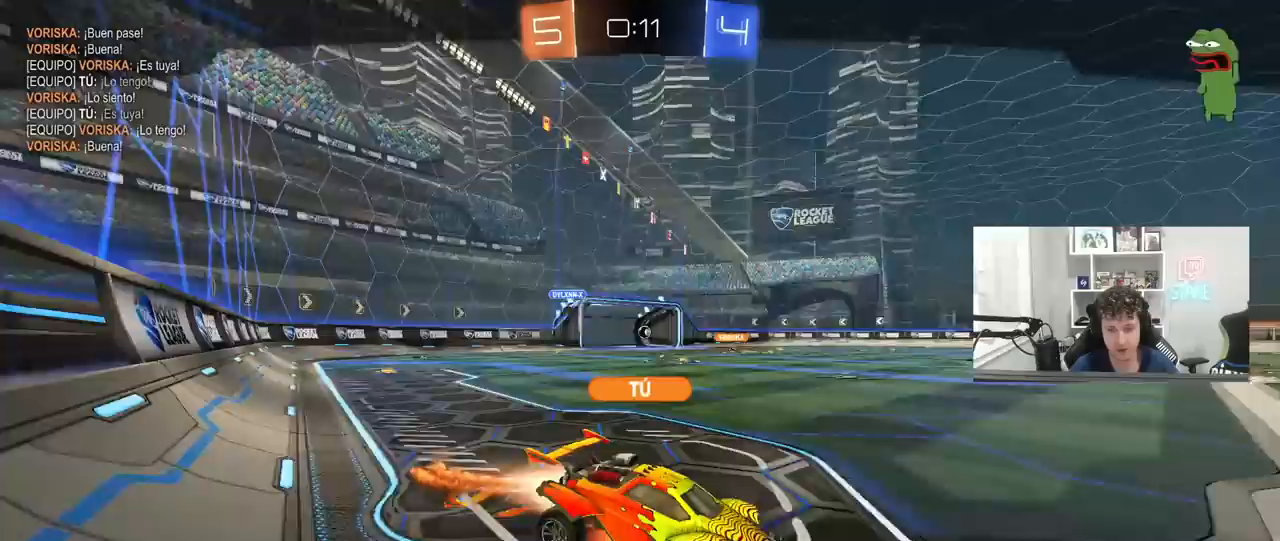
Gameplay with keyboard and mouse; each line is a JSON object with the keys and mouse buttons held at the frame after it. "events" lists presses ("down") and releases ("up") of "1", "2", "3", "4", "5", "a", "alt", "c", "caps_lock", "ctrl", "d", "e", "f", "g", "q", "r", "s", "shift", "space", "t", "tab", "v", "w", "x", "z", "mouse_left", "mouse_wheel" and "mouse_right" between this image and that frame as [ms after this image, input, new state], when the widget could be followed in between. "mouse_left", "mouse_wheel", "mouse_right" = the "left", "wheel", "right" buttons of the "mouse" list. No other keys are recorded. "wheel" means that the mouse wheel is clicked or scrolled. "mouse_move" is the direction in which the mouse moves at that frame (one of eight, or "still"), when it could be read.
{"keys": [], "mouse": [], "mouse_move": "still", "events": [[283, "mouse_right", "down"], [483, "mouse_right", "up"]]}
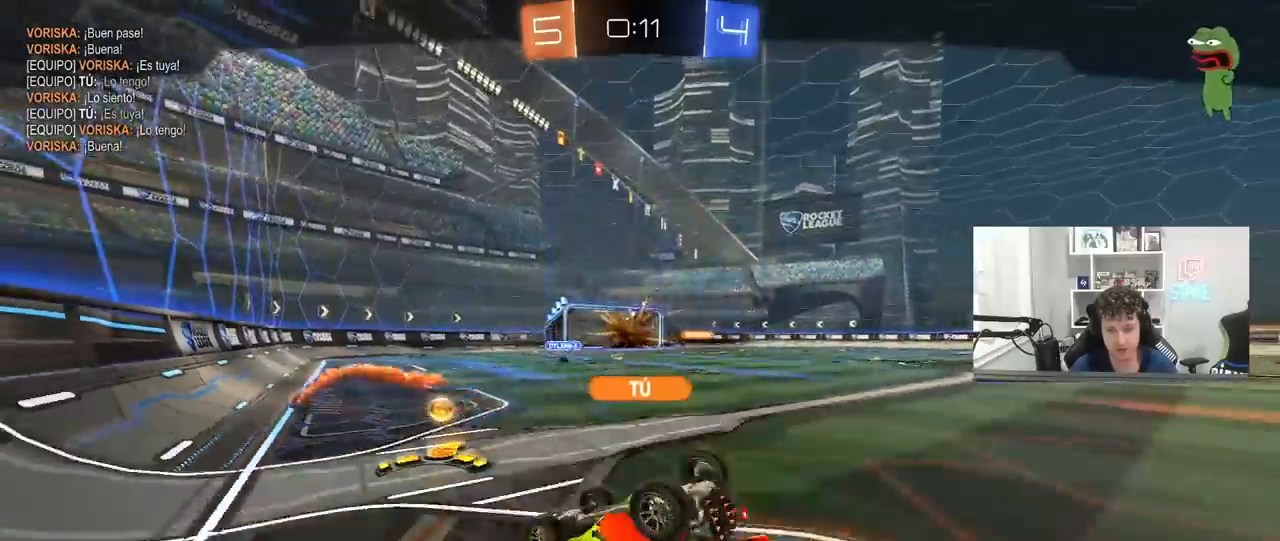
{"keys": ["tab"], "mouse": [], "mouse_move": "still", "events": [[117, "tab", "down"], [300, "mouse_wheel", "down"], [450, "mouse_wheel", "up"]]}
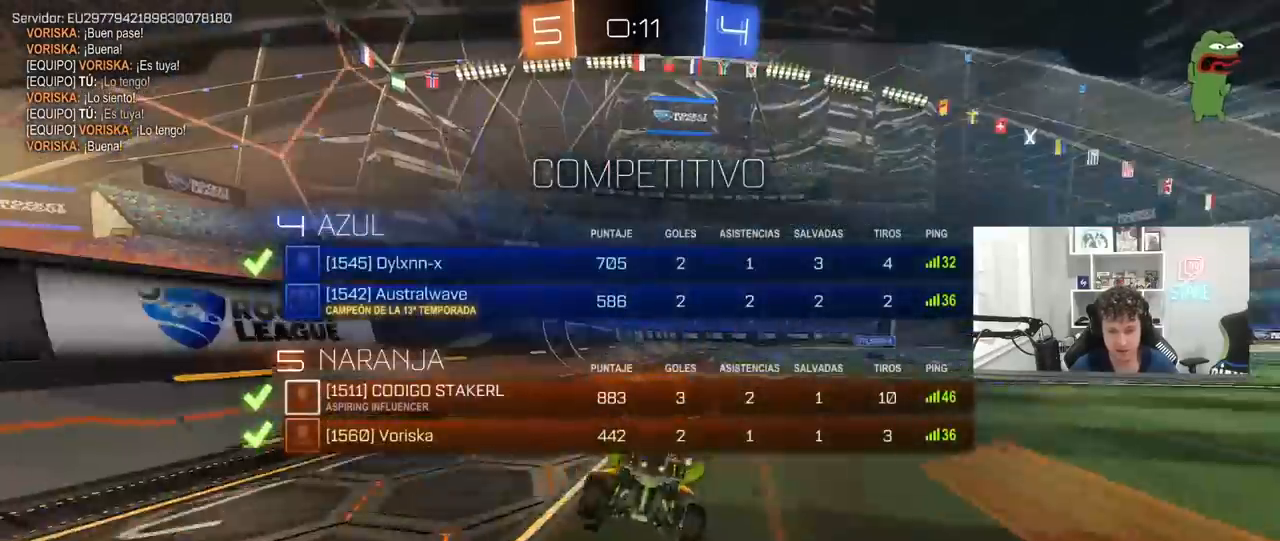
{"keys": [], "mouse": [], "mouse_move": "still", "events": [[33, "mouse_wheel", "down"], [133, "tab", "up"], [183, "mouse_wheel", "up"]]}
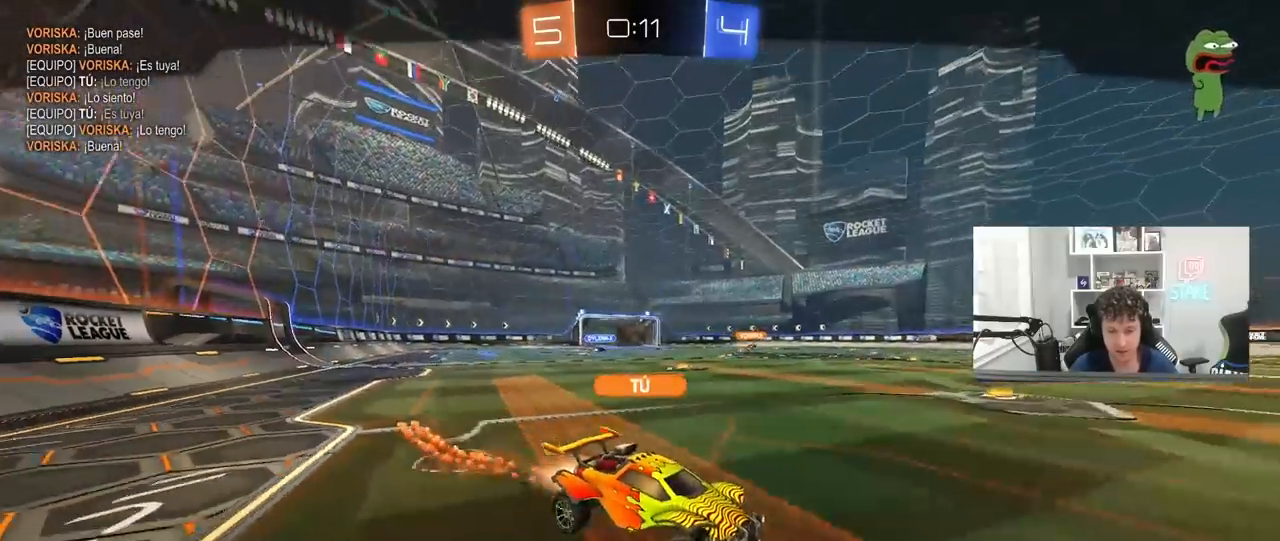
{"keys": [], "mouse": [], "mouse_move": "still", "events": []}
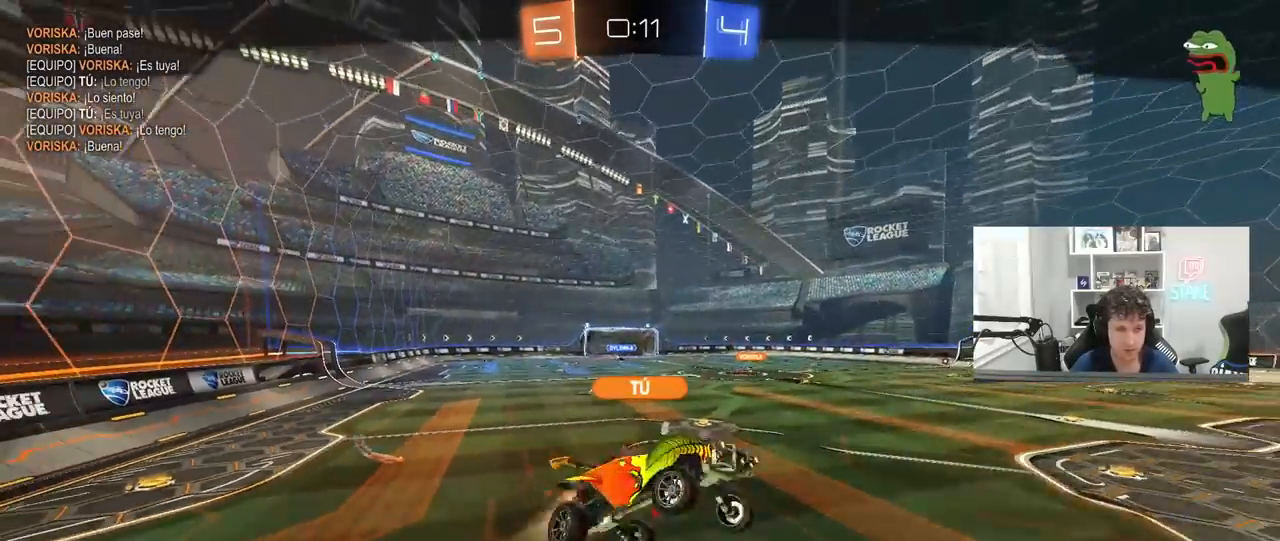
{"keys": [], "mouse": [], "mouse_move": "still", "events": []}
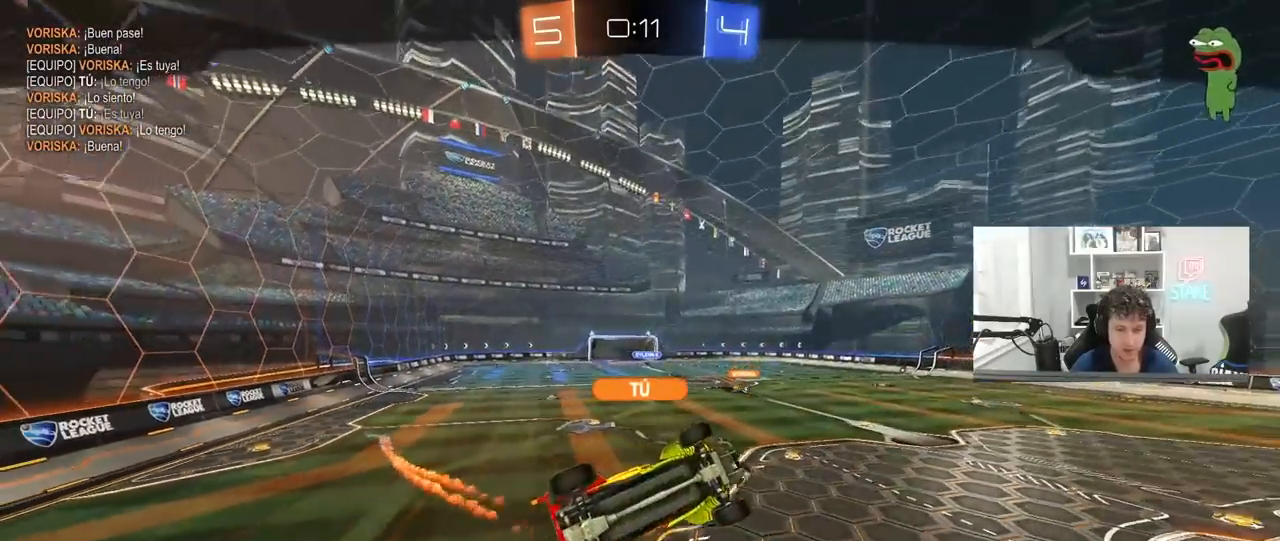
{"keys": [], "mouse": [], "mouse_move": "still", "events": []}
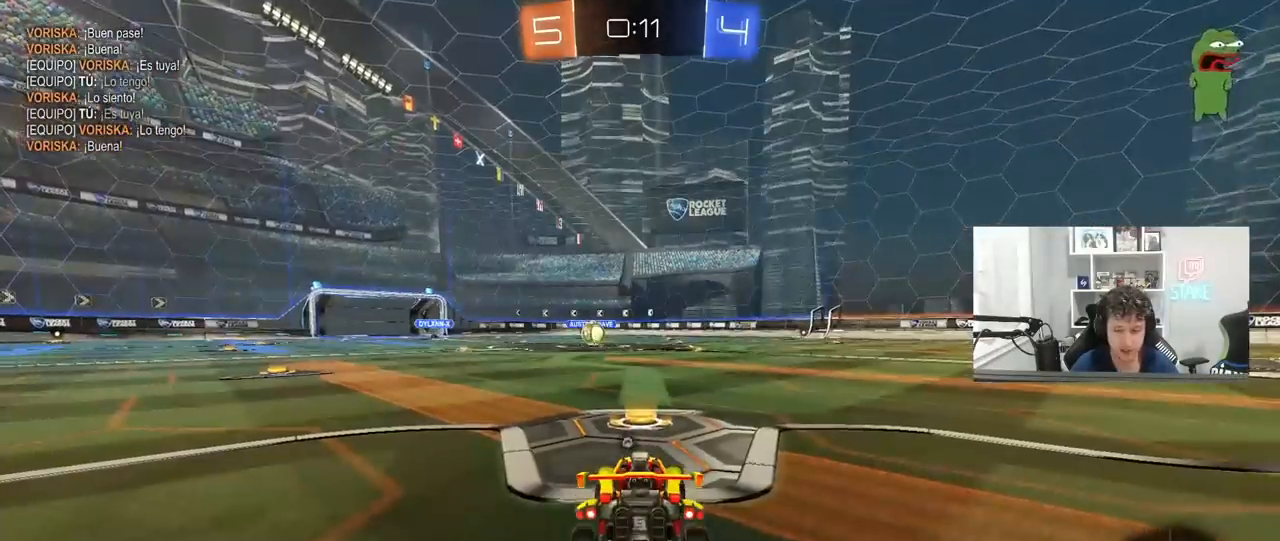
{"keys": ["2", "3"], "mouse": [], "mouse_move": "still", "events": [[383, "2", "down"], [483, "3", "down"]]}
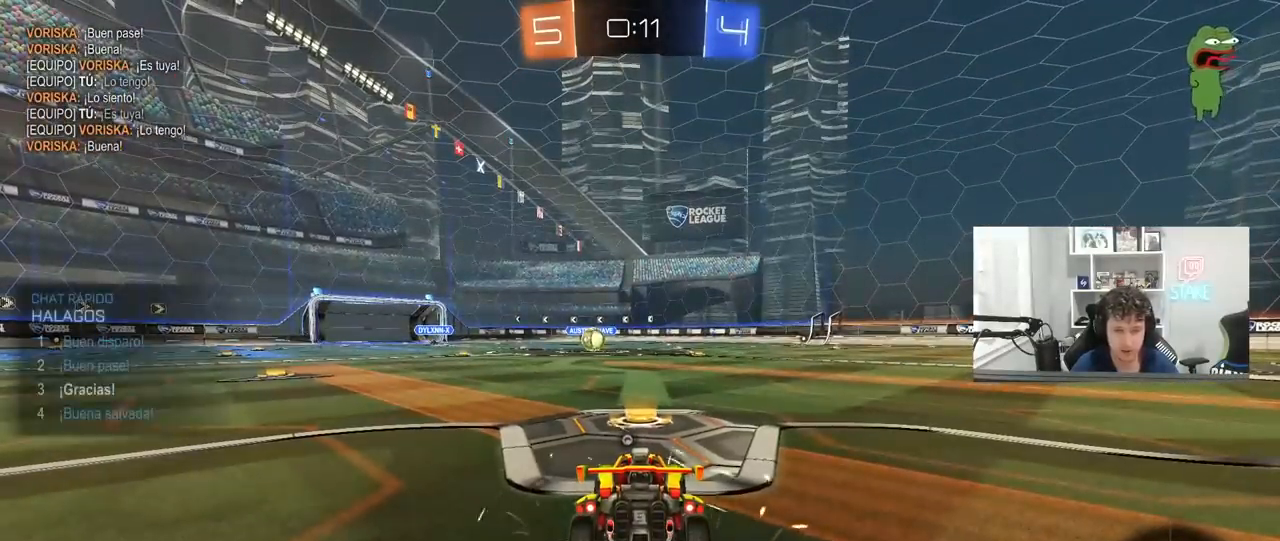
{"keys": ["d", "w"], "mouse": [], "mouse_move": "still", "events": [[67, "2", "up"], [117, "3", "up"], [267, "tab", "down"], [500, "d", "down"], [500, "tab", "up"], [500, "w", "down"]]}
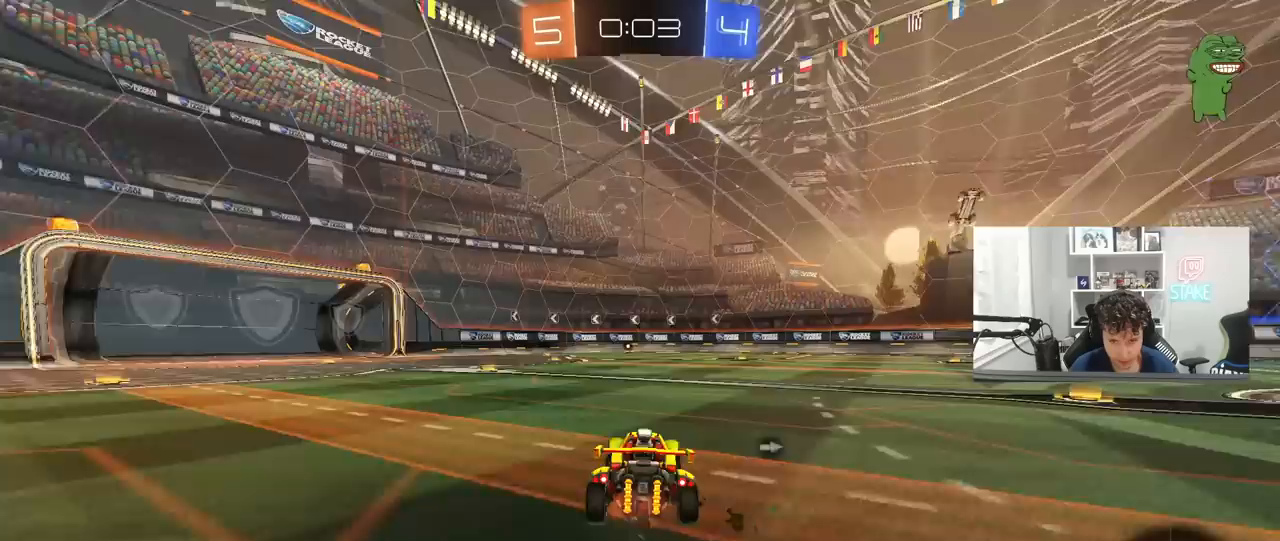
{"keys": ["a", "w"], "mouse": [], "mouse_move": "still", "events": [[83, "a", "down"], [83, "d", "up"]]}